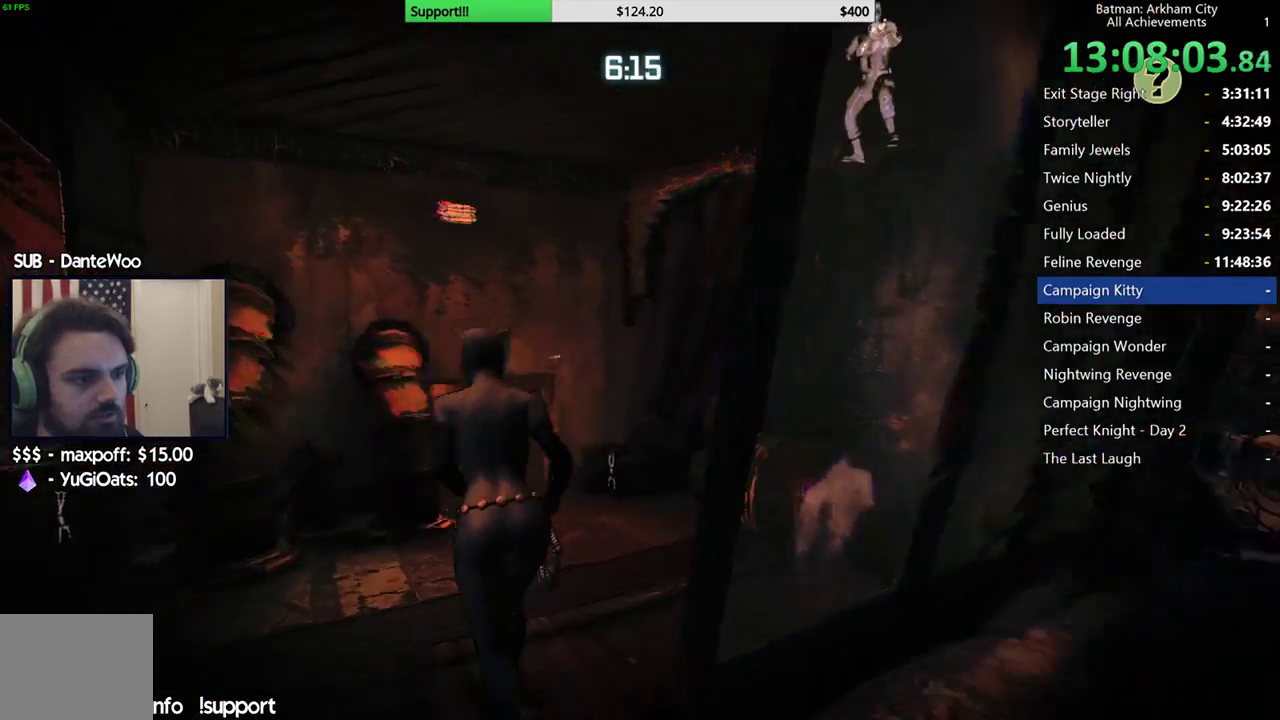
Gameplay with a controller (Xbox layout); each line is a JSON object with the inputs held at the frame after it. "events" lists button and stick changes between this image and that frame as [ms after this image, input, new state], when the widget could be followed in between. Not read: L3.
{"buttons": ["A", "R2"], "left_stick": "up", "right_stick": "center", "events": [[200, "left_stick", "up-left"], [383, "R2", "down"], [450, "left_stick", "up"]]}
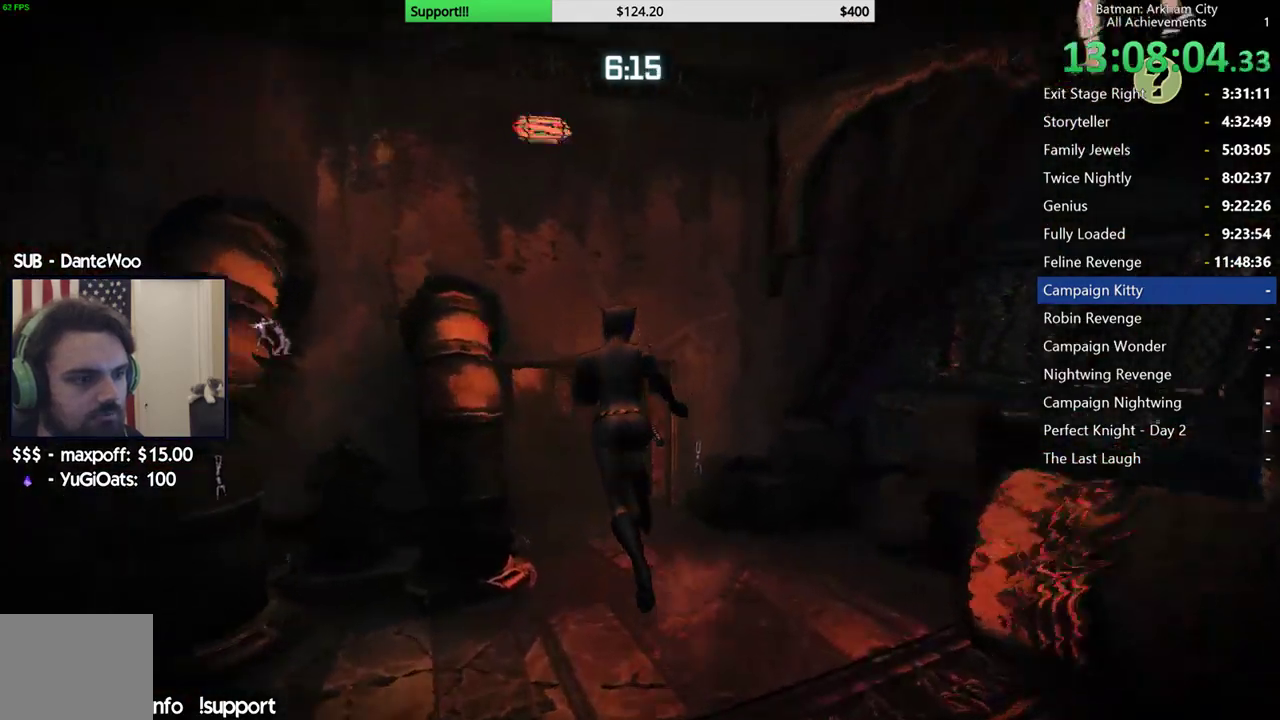
{"buttons": ["A", "R2"], "left_stick": "up-left", "right_stick": "center", "events": [[350, "left_stick", "up-left"]]}
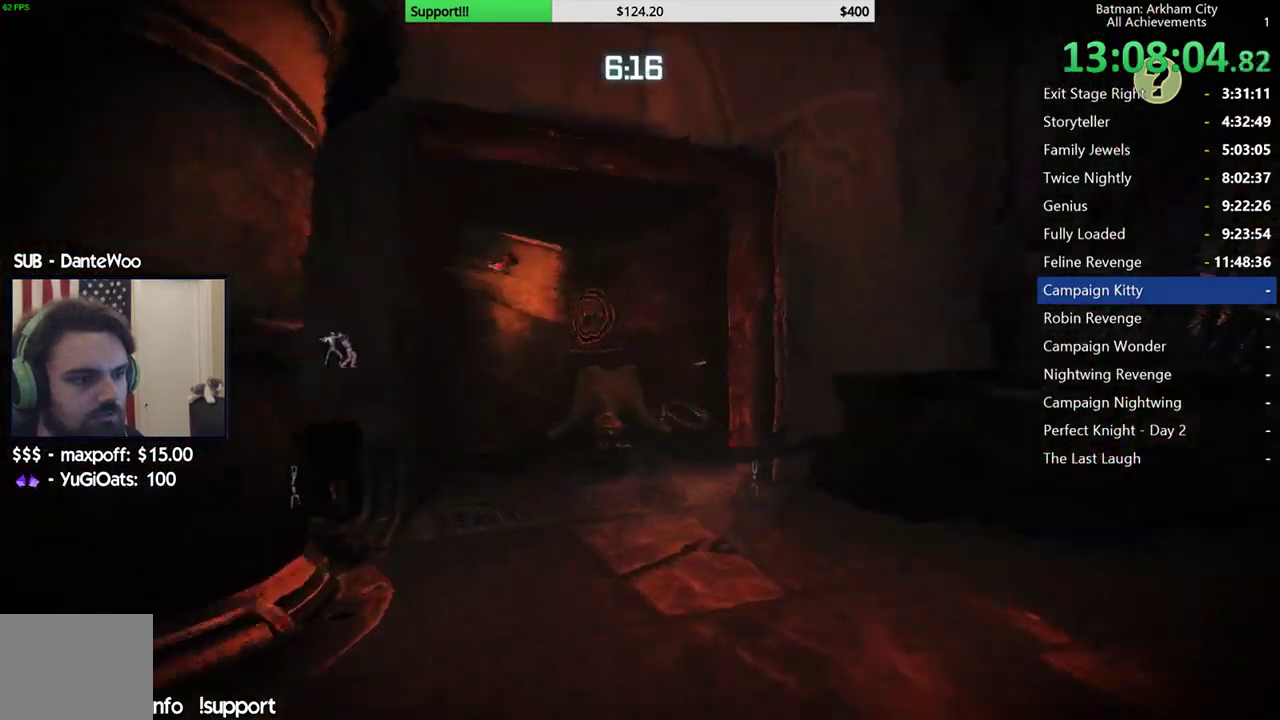
{"buttons": ["A", "R2"], "left_stick": "up-left", "right_stick": "center", "events": []}
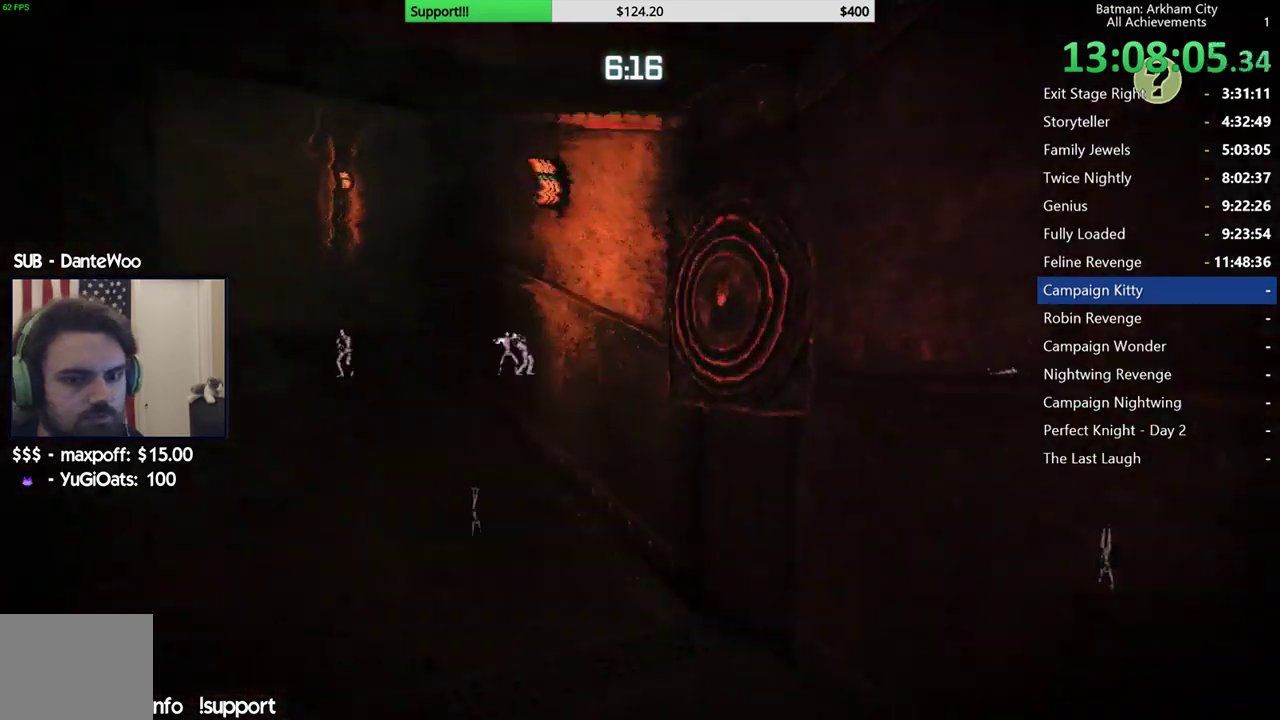
{"buttons": [], "left_stick": "up", "right_stick": "center", "events": [[17, "left_stick", "up"], [133, "R2", "up"], [500, "A", "up"]]}
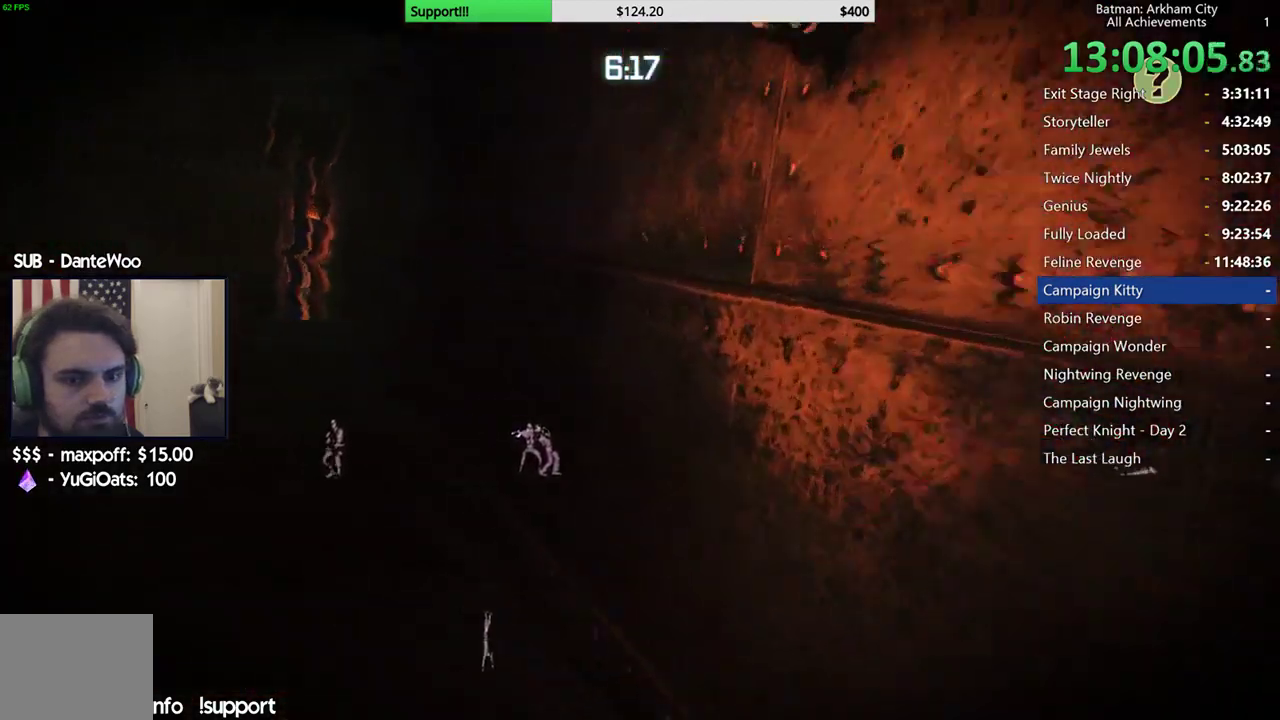
{"buttons": [], "left_stick": "up", "right_stick": "center", "events": [[150, "right_stick", "left"], [467, "right_stick", "center"]]}
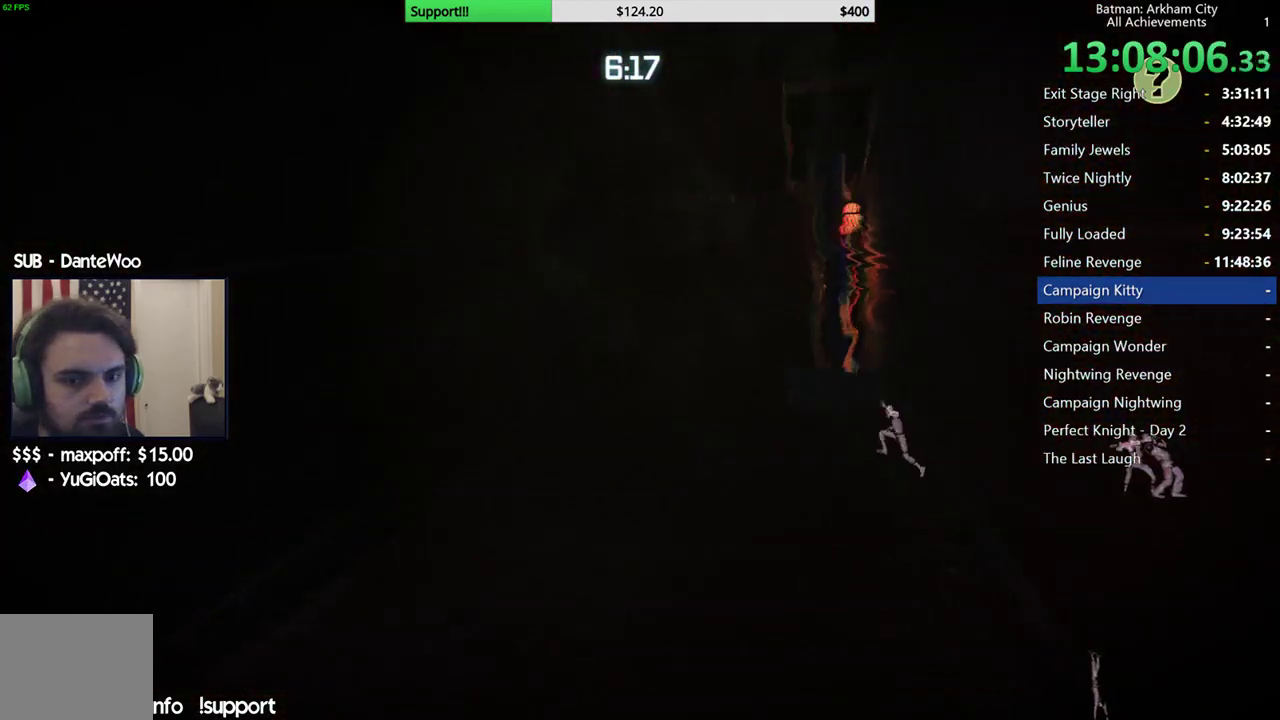
{"buttons": [], "left_stick": "up", "right_stick": "center", "events": []}
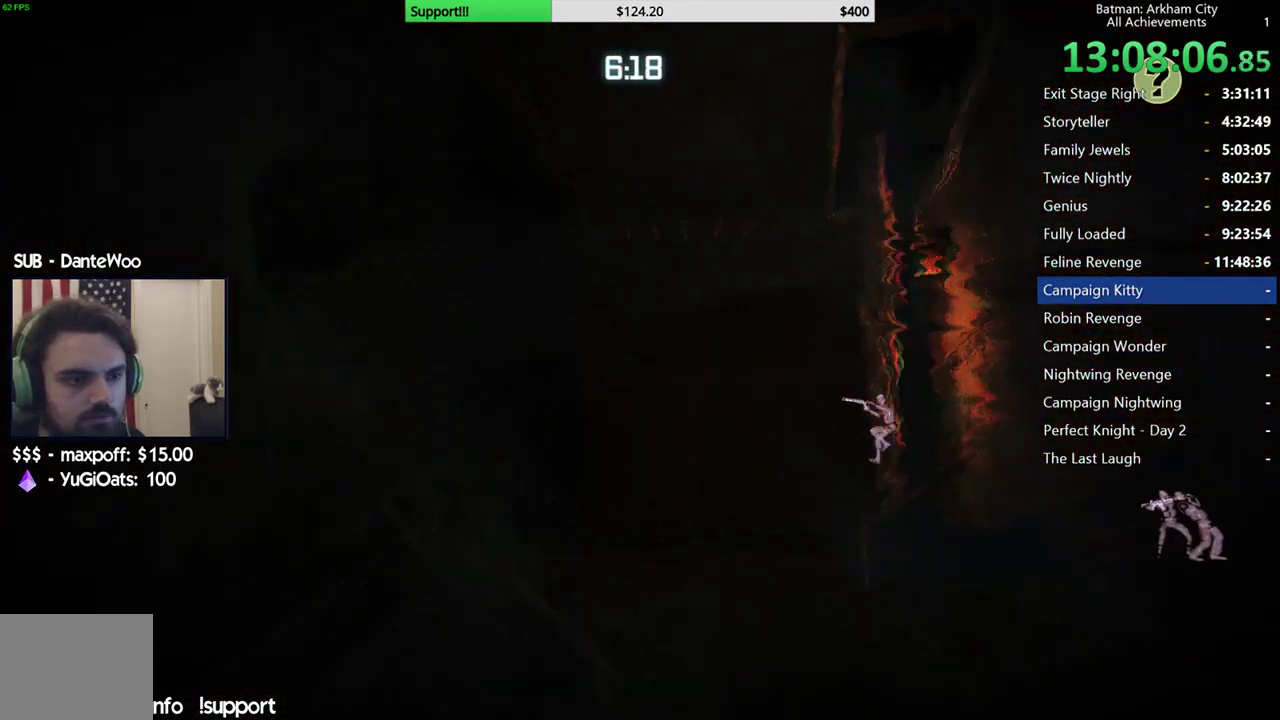
{"buttons": [], "left_stick": "up", "right_stick": "left", "events": [[200, "right_stick", "down-left"], [250, "right_stick", "left"]]}
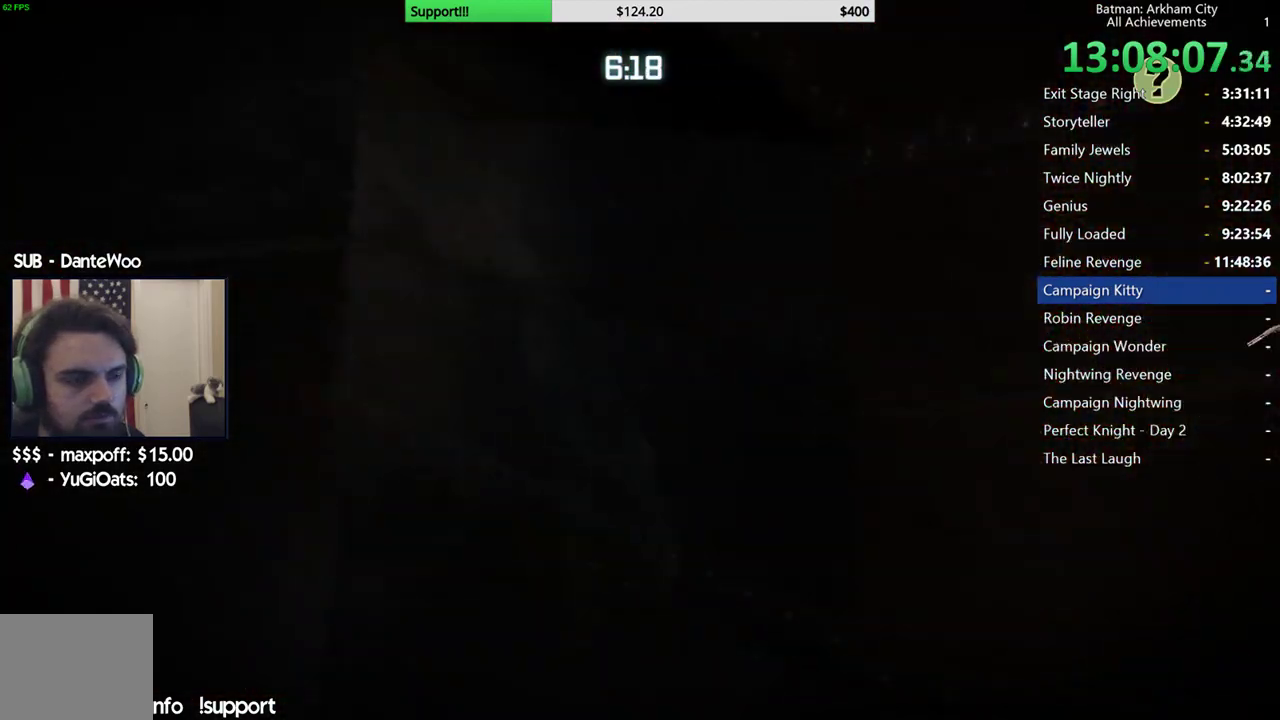
{"buttons": [], "left_stick": "up", "right_stick": "center", "events": [[500, "right_stick", "center"]]}
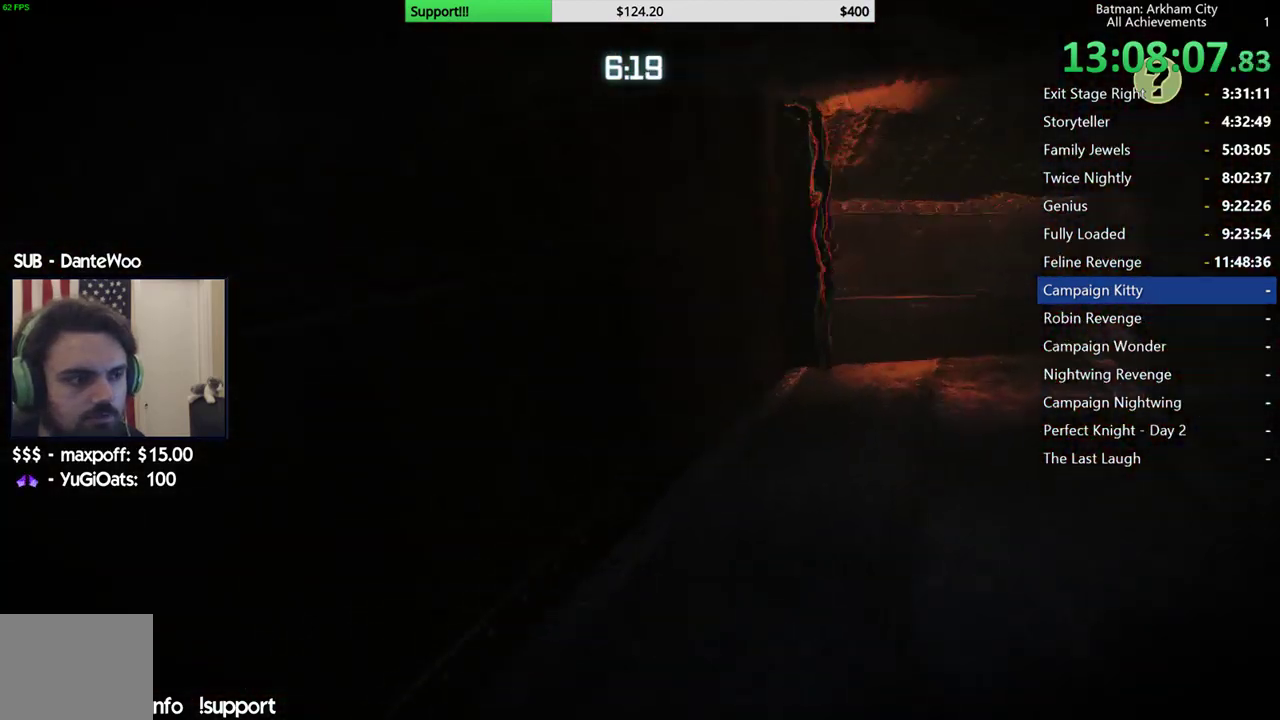
{"buttons": [], "left_stick": "up", "right_stick": "up-right", "events": [[300, "right_stick", "up-right"]]}
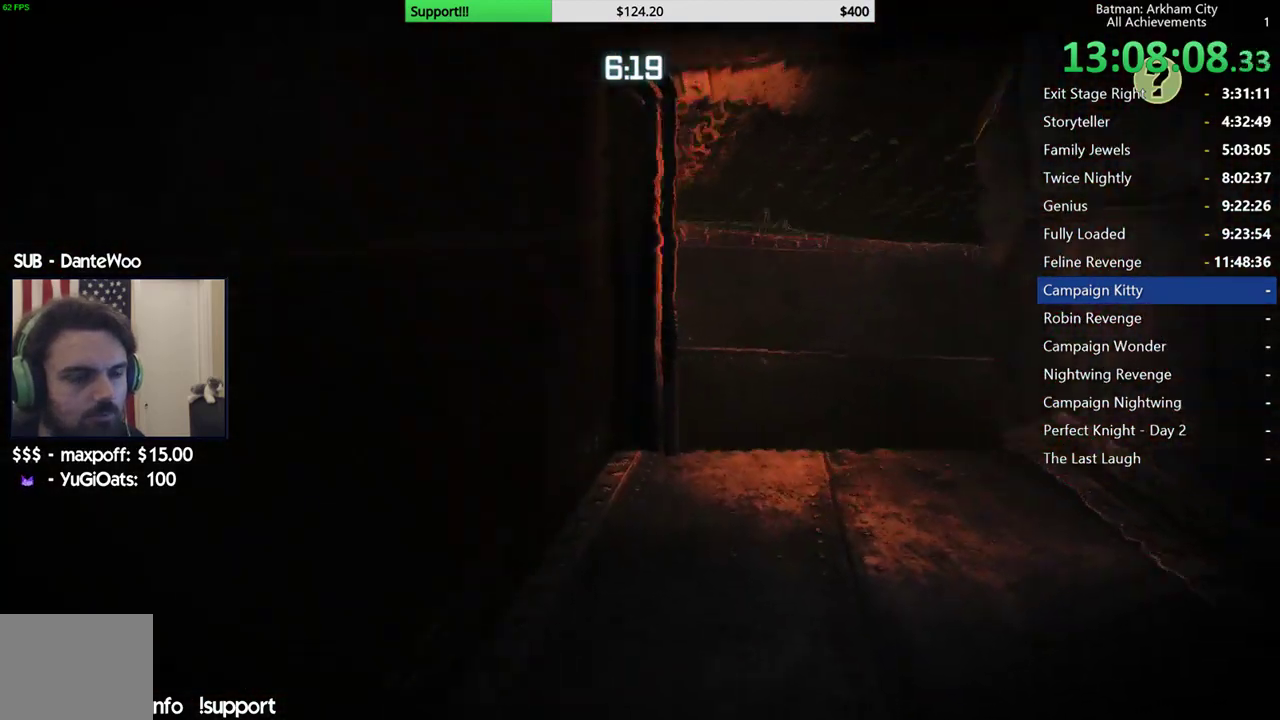
{"buttons": [], "left_stick": "up", "right_stick": "center", "events": [[67, "right_stick", "center"], [200, "right_stick", "right"], [433, "right_stick", "center"]]}
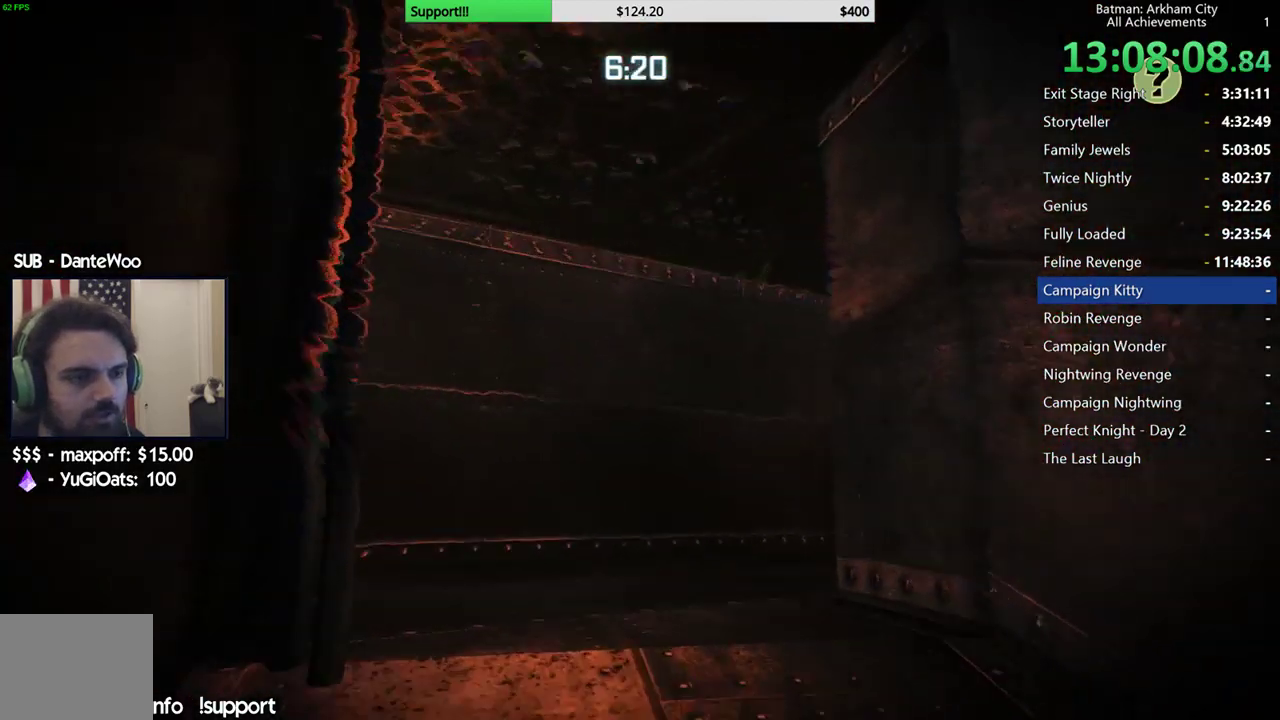
{"buttons": [], "left_stick": "up-left", "right_stick": "down-right", "events": [[67, "right_stick", "right"], [117, "right_stick", "down-right"], [417, "left_stick", "up-left"]]}
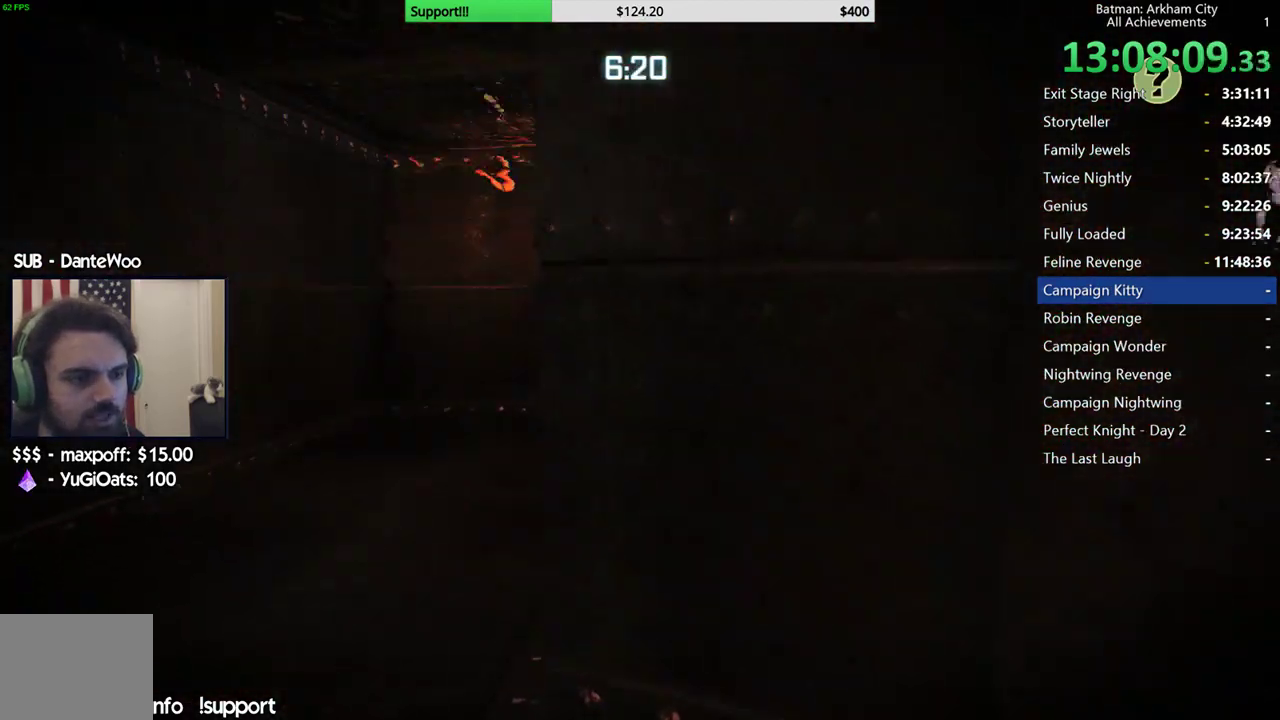
{"buttons": [], "left_stick": "up-left", "right_stick": "center", "events": [[50, "right_stick", "right"], [67, "left_stick", "left"], [383, "right_stick", "center"], [450, "left_stick", "up-left"]]}
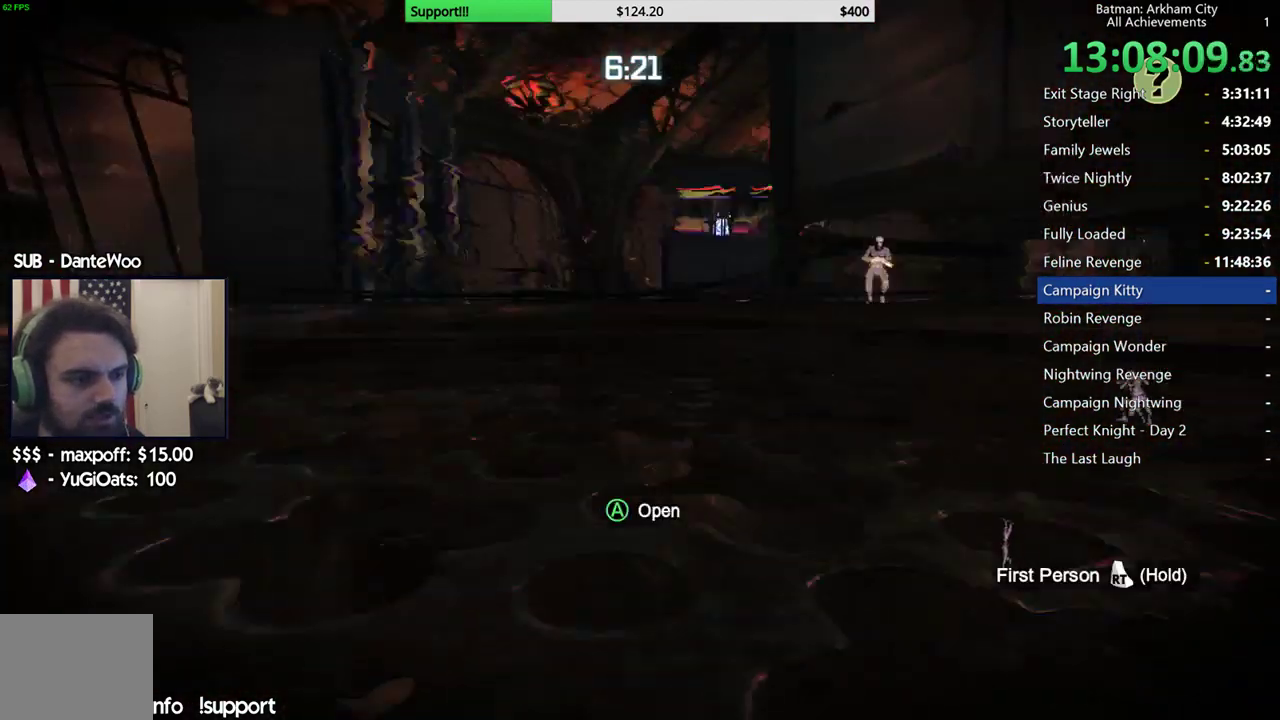
{"buttons": [], "left_stick": "center", "right_stick": "right", "events": [[17, "right_stick", "right"], [250, "left_stick", "center"]]}
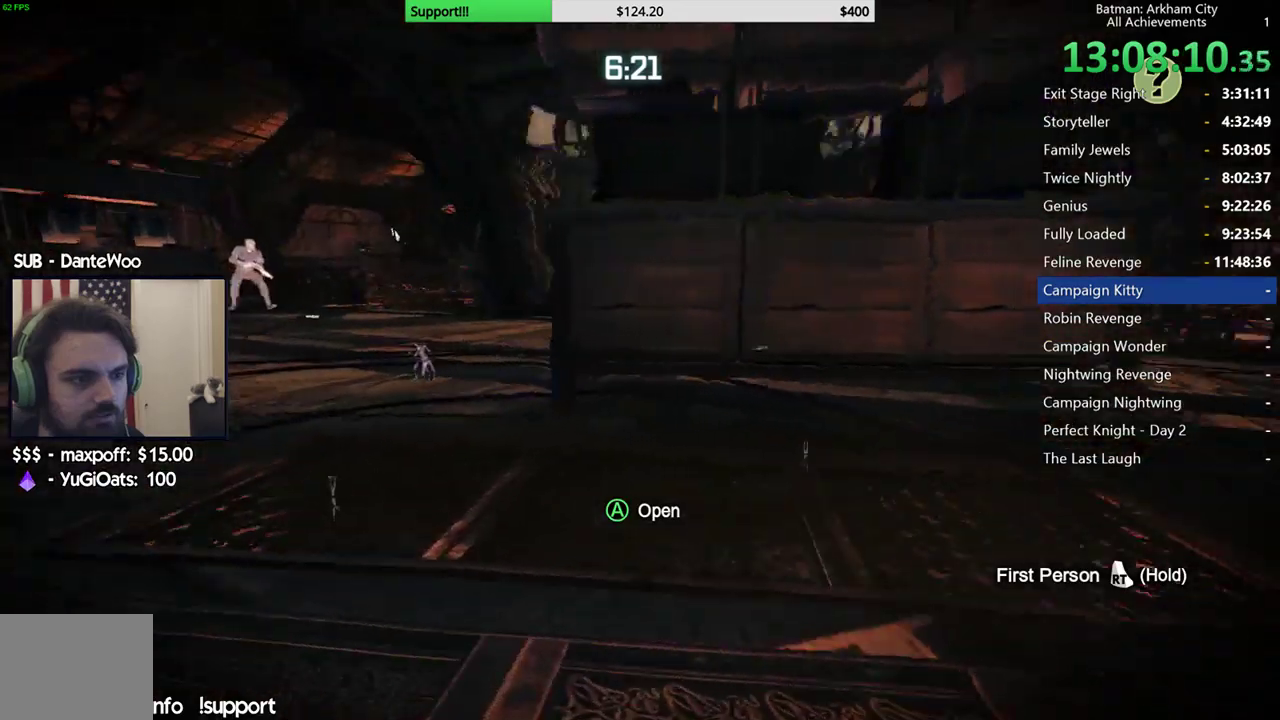
{"buttons": [], "left_stick": "center", "right_stick": "right", "events": [[17, "right_stick", "center"], [383, "right_stick", "right"]]}
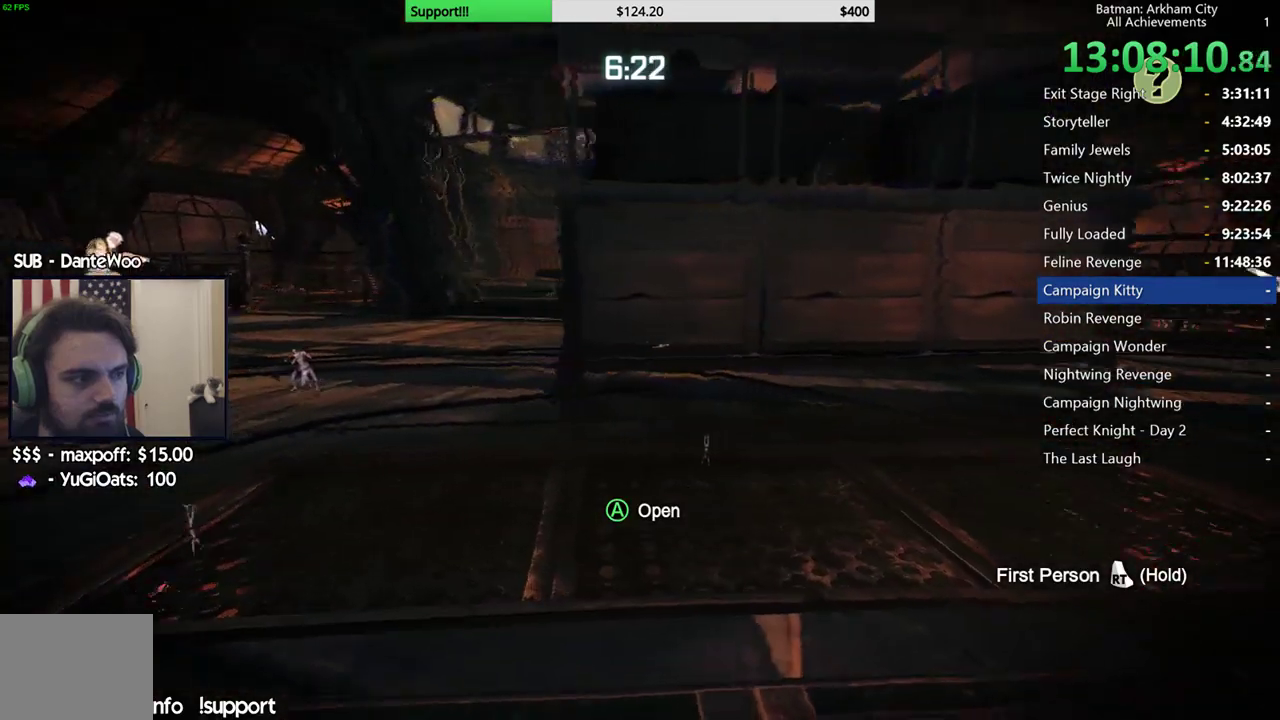
{"buttons": [], "left_stick": "up-right", "right_stick": "center", "events": [[200, "left_stick", "right"], [317, "left_stick", "up-right"], [367, "right_stick", "center"]]}
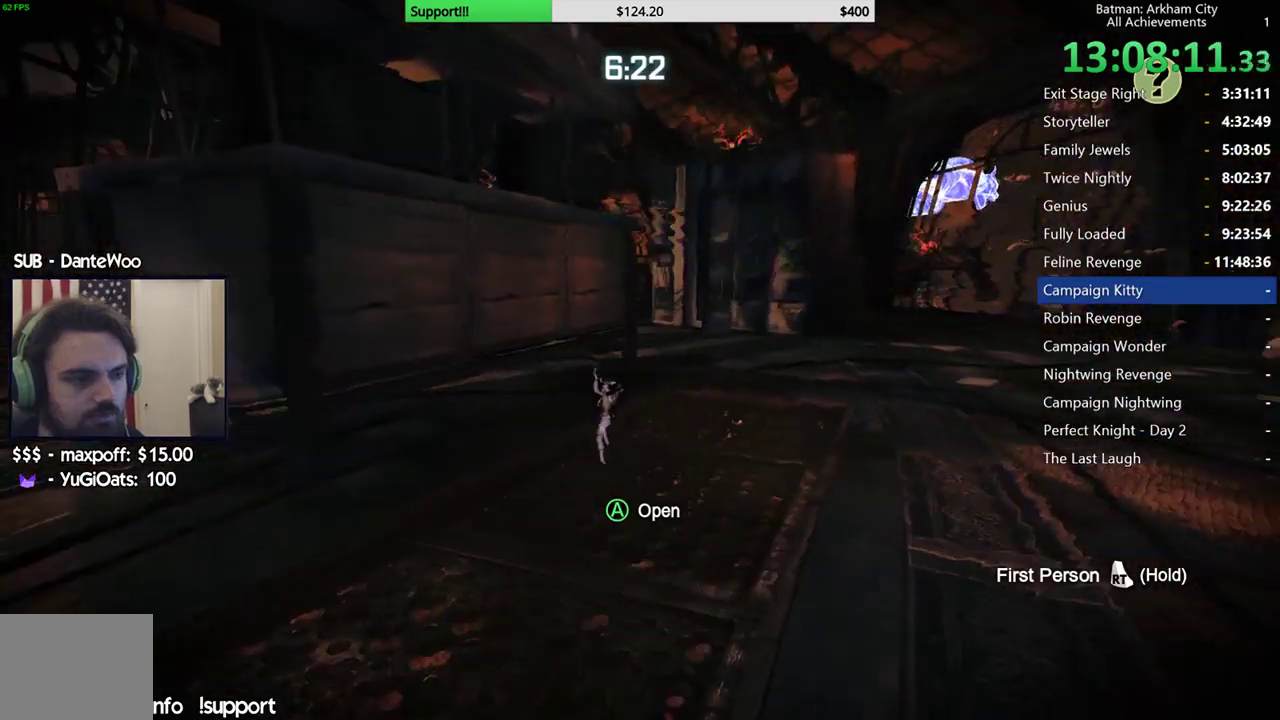
{"buttons": [], "left_stick": "center", "right_stick": "left", "events": [[200, "right_stick", "left"], [367, "left_stick", "center"]]}
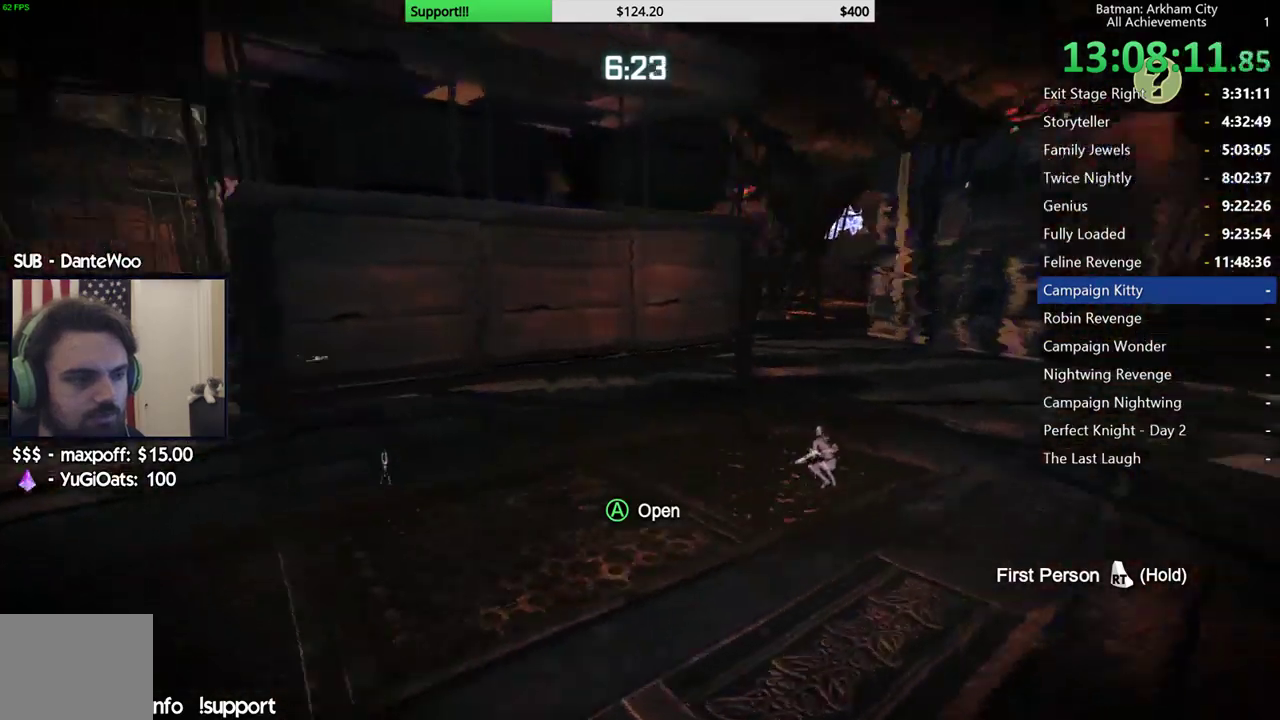
{"buttons": [], "left_stick": "center", "right_stick": "center", "events": [[117, "right_stick", "center"]]}
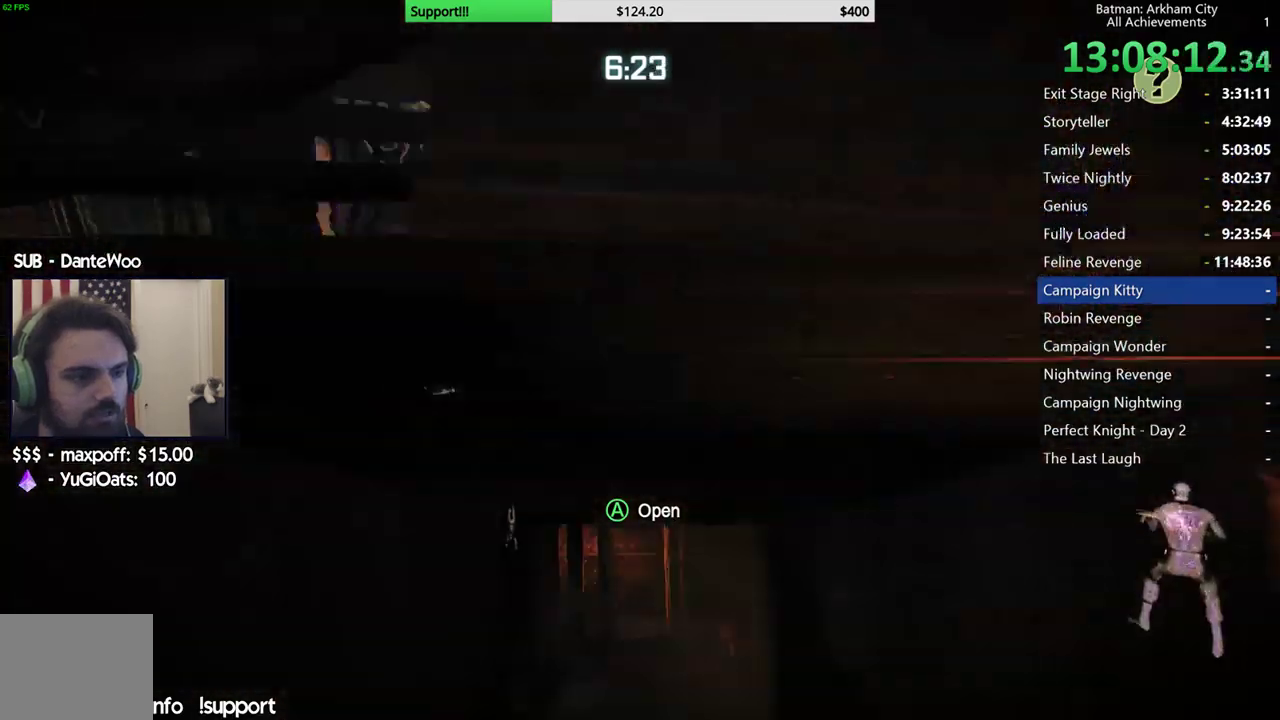
{"buttons": [], "left_stick": "down", "right_stick": "down-right", "events": [[17, "left_stick", "up-right"], [333, "left_stick", "center"], [367, "right_stick", "right"], [433, "left_stick", "down"], [500, "right_stick", "down-right"]]}
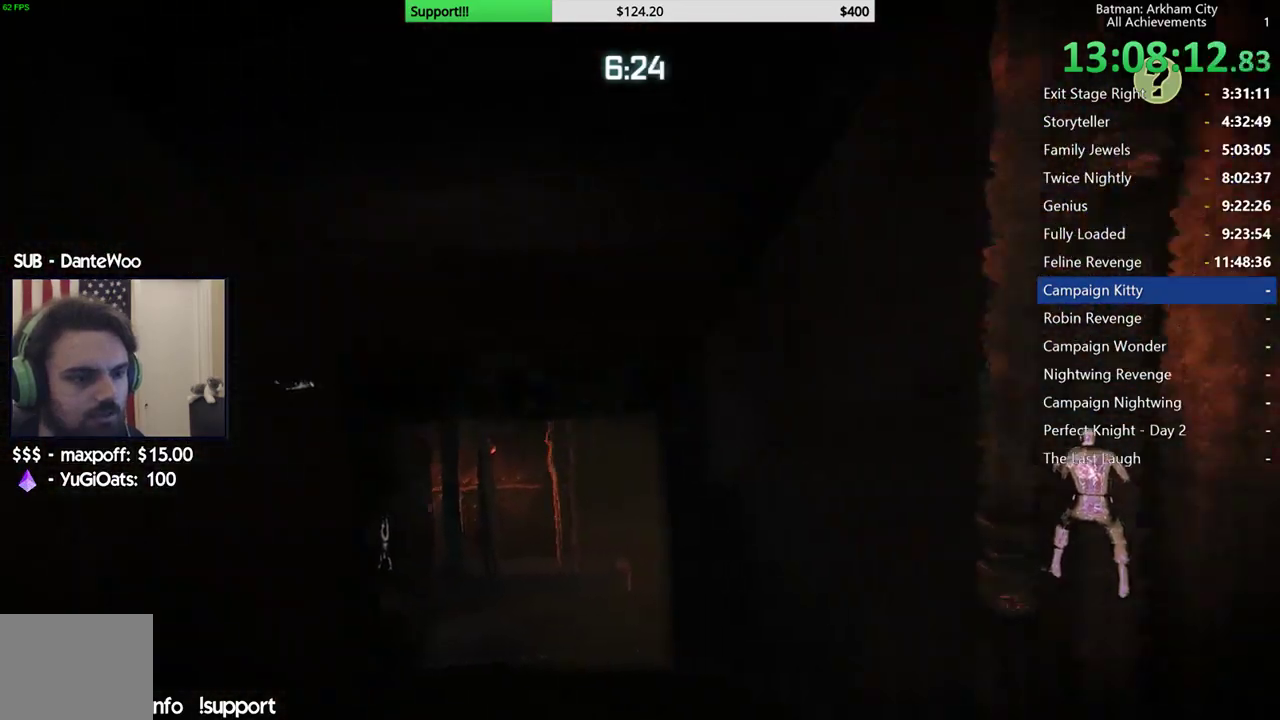
{"buttons": [], "left_stick": "right", "right_stick": "center", "events": [[150, "right_stick", "center"], [317, "left_stick", "down-right"], [450, "left_stick", "right"]]}
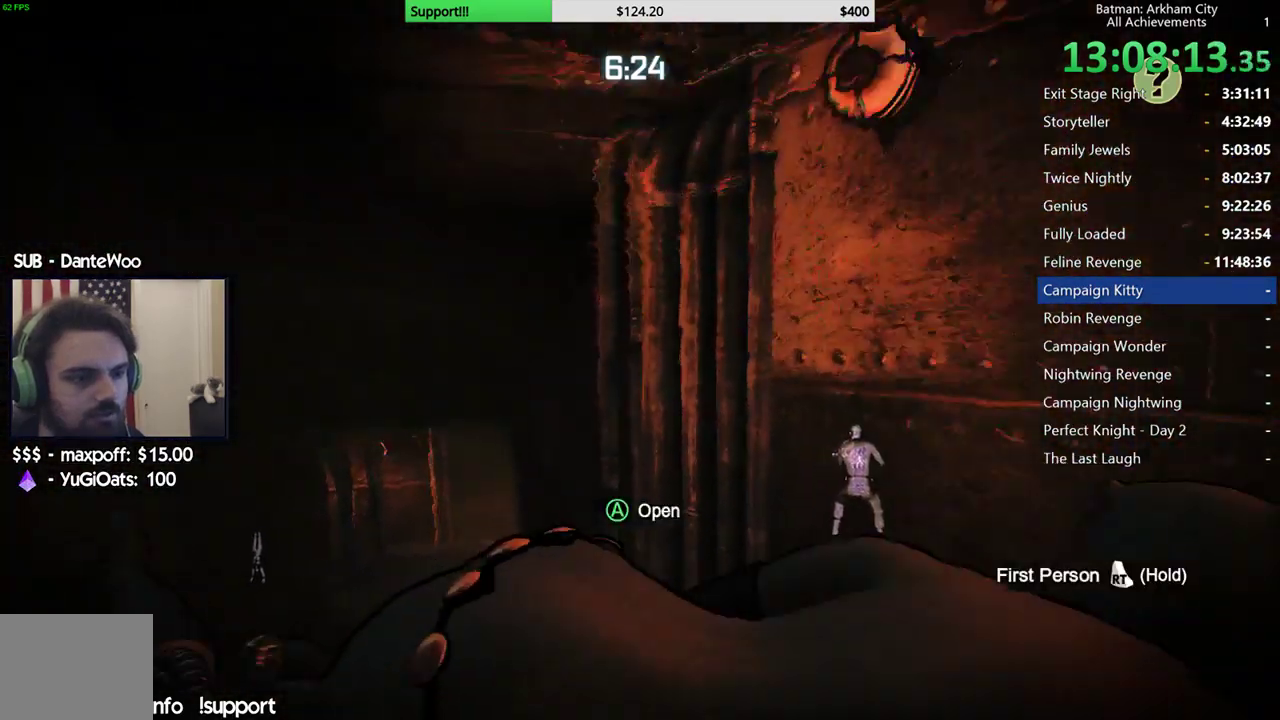
{"buttons": ["R2"], "left_stick": "right", "right_stick": "left", "events": [[33, "A", "down"], [167, "A", "up"], [250, "left_stick", "up-right"], [450, "R2", "down"], [500, "left_stick", "right"], [500, "right_stick", "left"]]}
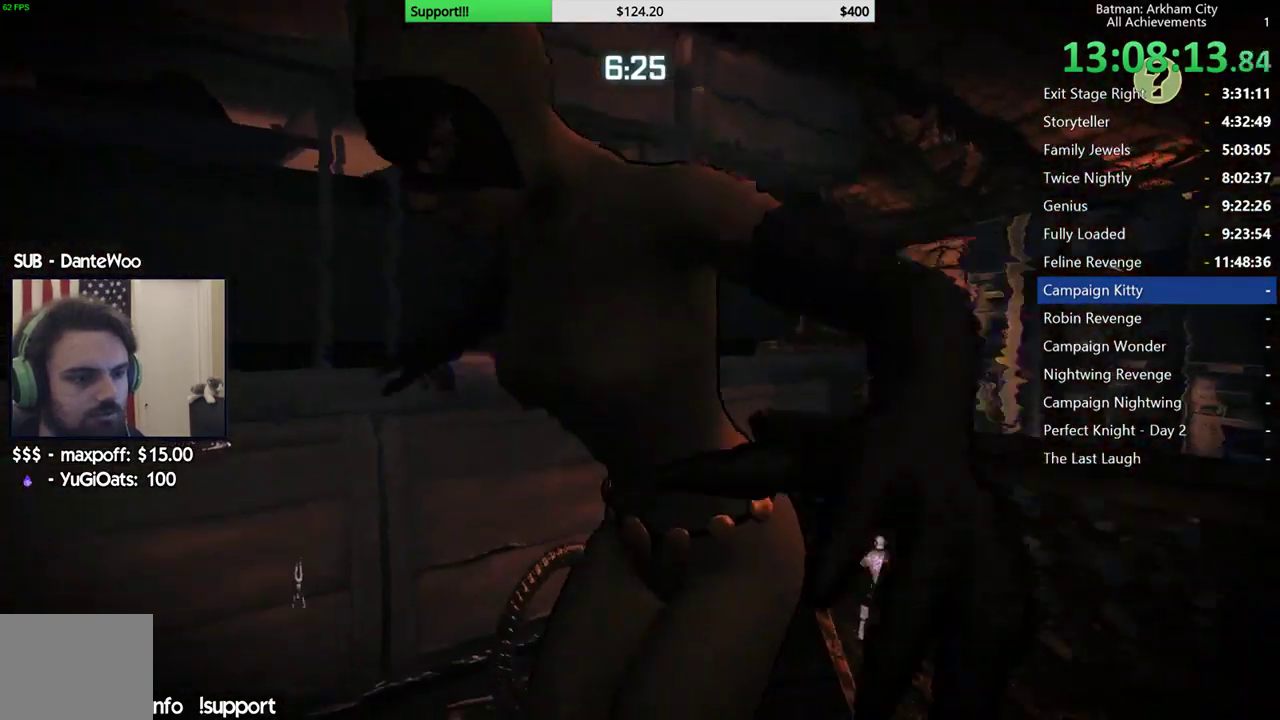
{"buttons": ["R2"], "left_stick": "right", "right_stick": "center", "events": [[450, "right_stick", "center"]]}
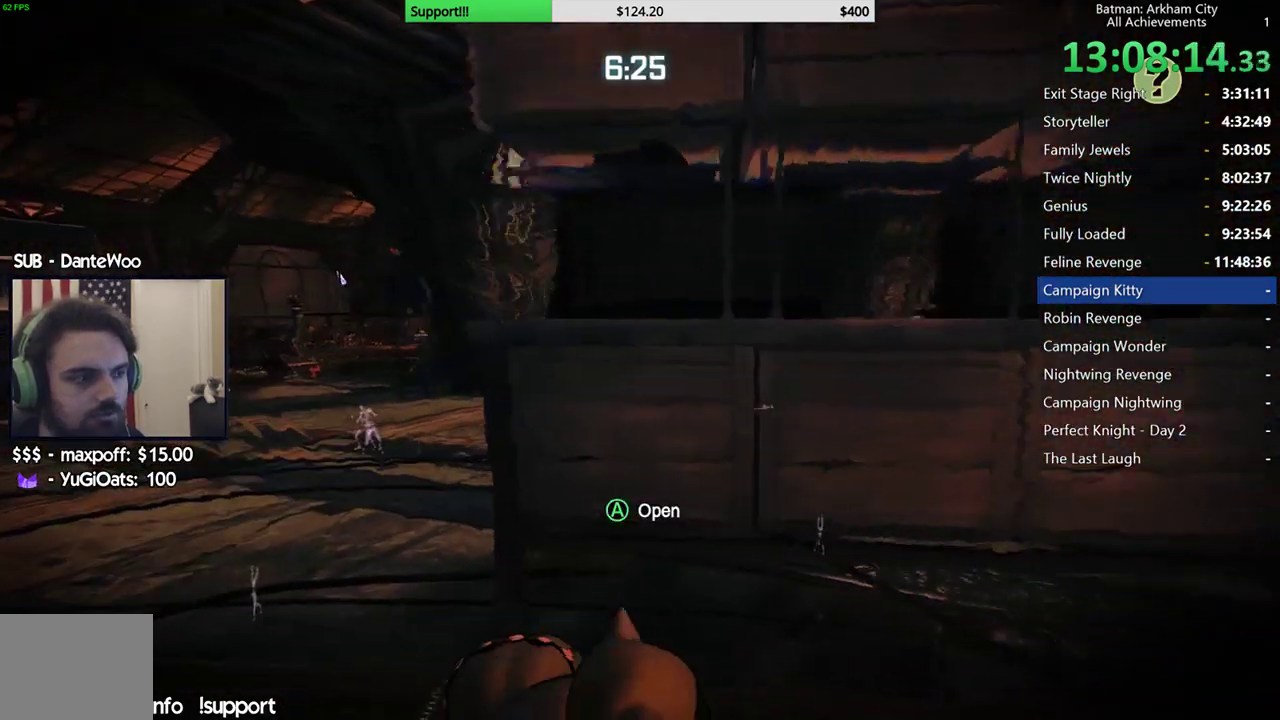
{"buttons": ["R2"], "left_stick": "left", "right_stick": "center", "events": [[133, "right_stick", "down"], [217, "left_stick", "center"], [233, "right_stick", "down-left"], [383, "right_stick", "center"], [450, "left_stick", "left"]]}
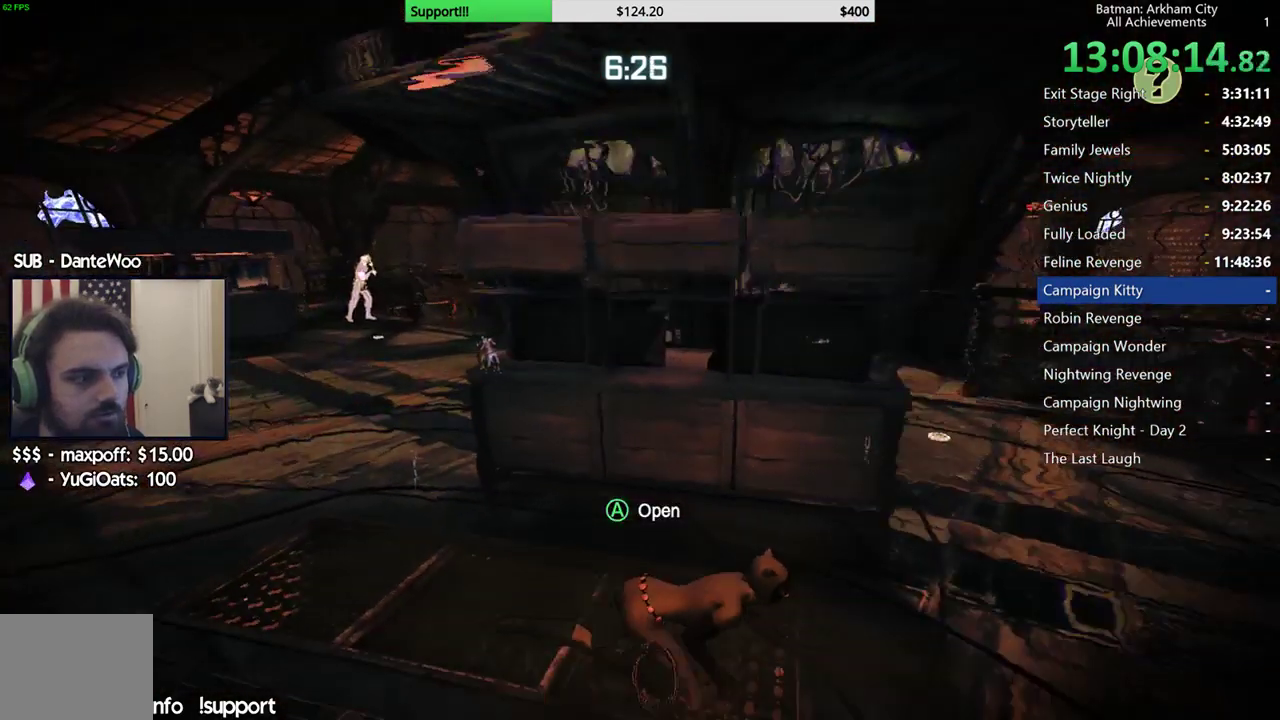
{"buttons": ["R2"], "left_stick": "up-left", "right_stick": "up-left", "events": [[50, "right_stick", "left"], [200, "right_stick", "up"], [333, "right_stick", "left"], [350, "left_stick", "up-left"], [483, "right_stick", "up-left"]]}
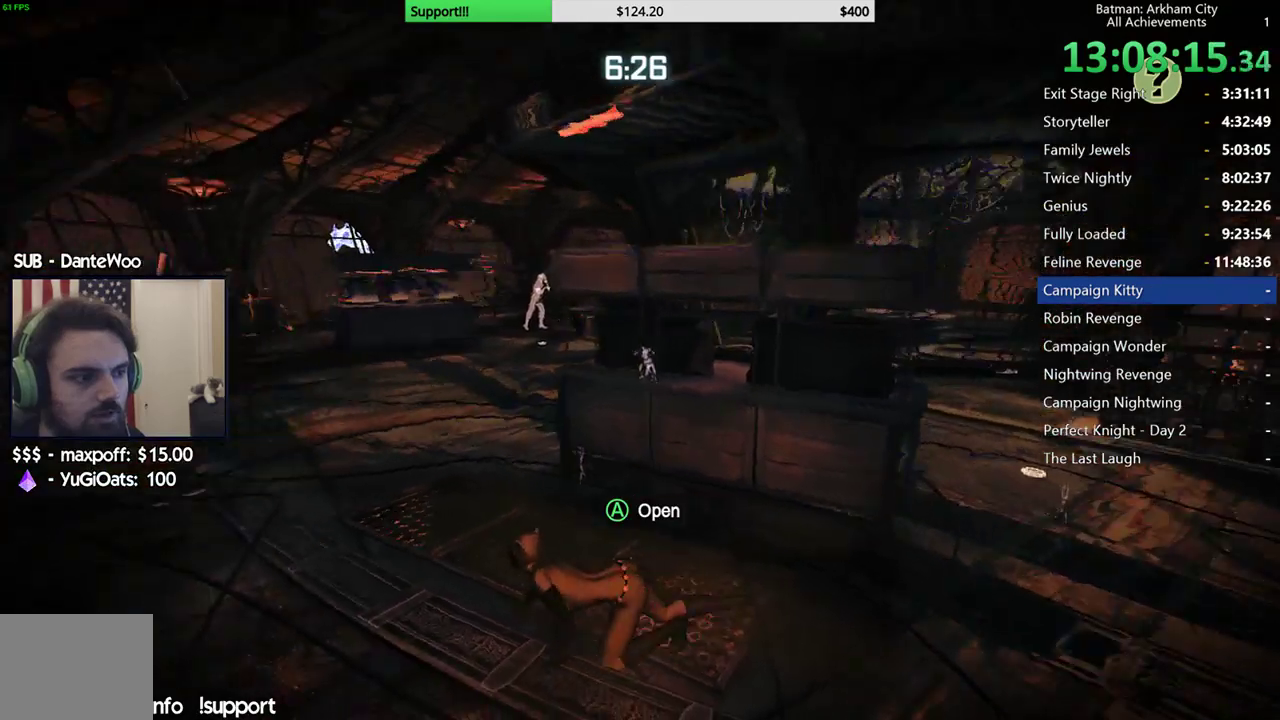
{"buttons": ["R2"], "left_stick": "up", "right_stick": "center", "events": [[17, "right_stick", "center"], [200, "left_stick", "up"], [267, "A", "down"], [450, "A", "up"]]}
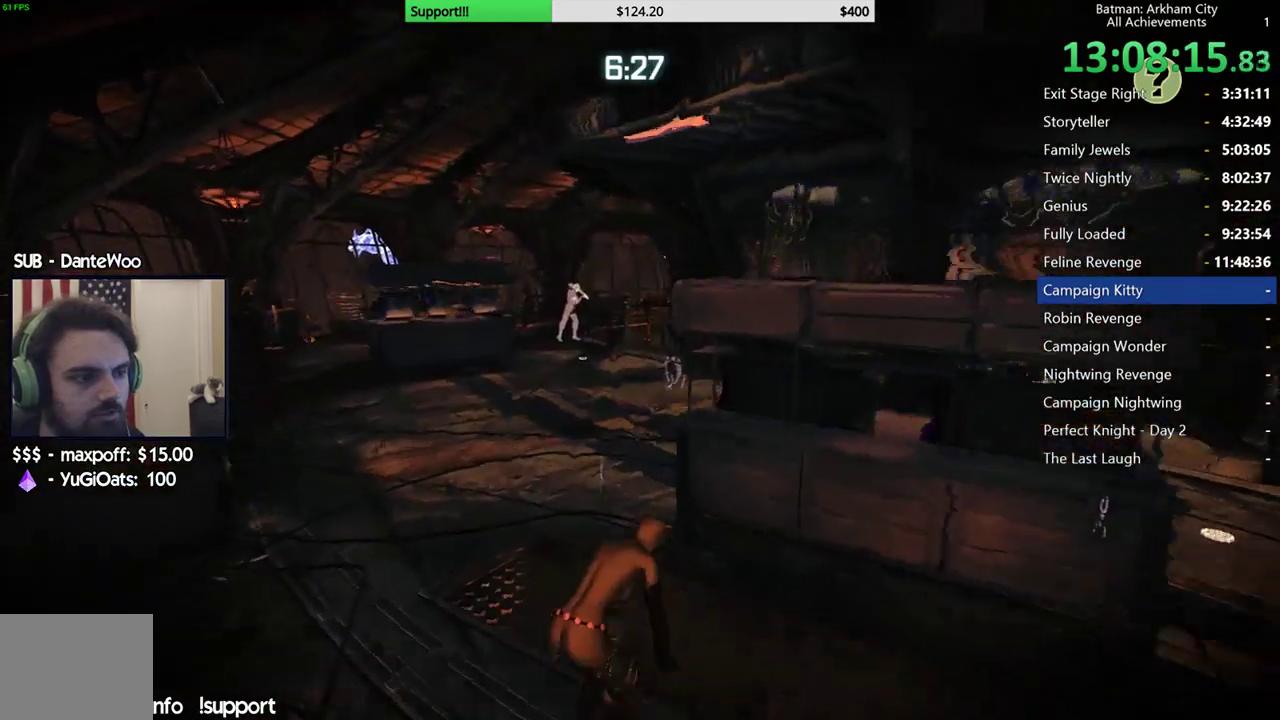
{"buttons": ["R2"], "left_stick": "center", "right_stick": "center", "events": [[117, "left_stick", "center"], [333, "right_stick", "left"], [417, "right_stick", "center"]]}
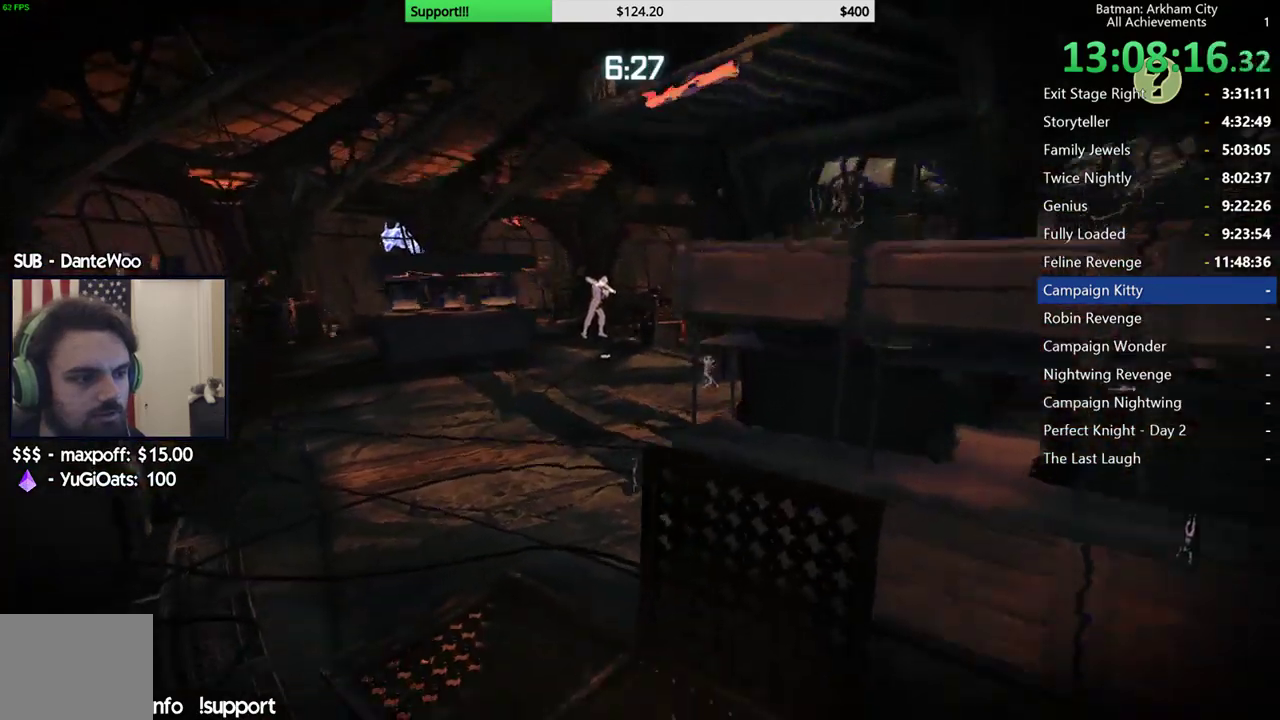
{"buttons": ["R2"], "left_stick": "center", "right_stick": "center", "events": [[200, "right_stick", "right"], [317, "right_stick", "up-right"], [350, "A", "down"], [433, "right_stick", "center"], [467, "A", "up"]]}
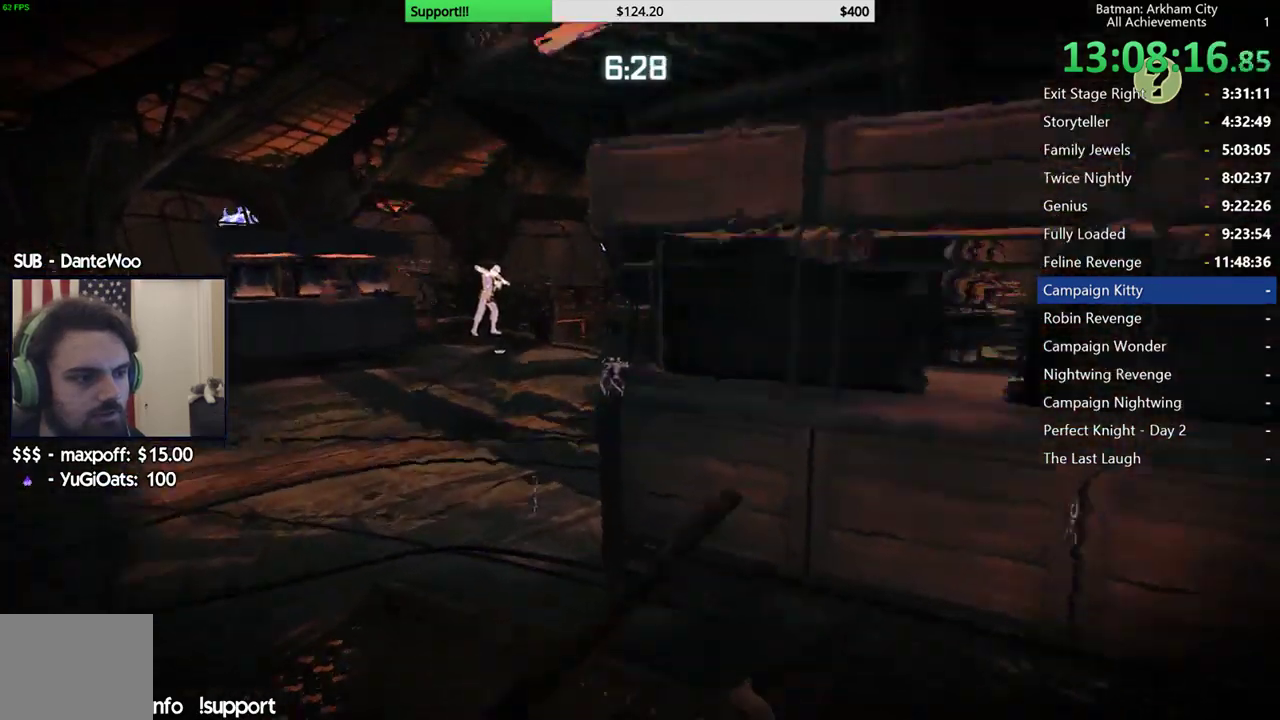
{"buttons": ["R2"], "left_stick": "up", "right_stick": "center", "events": [[383, "left_stick", "up"]]}
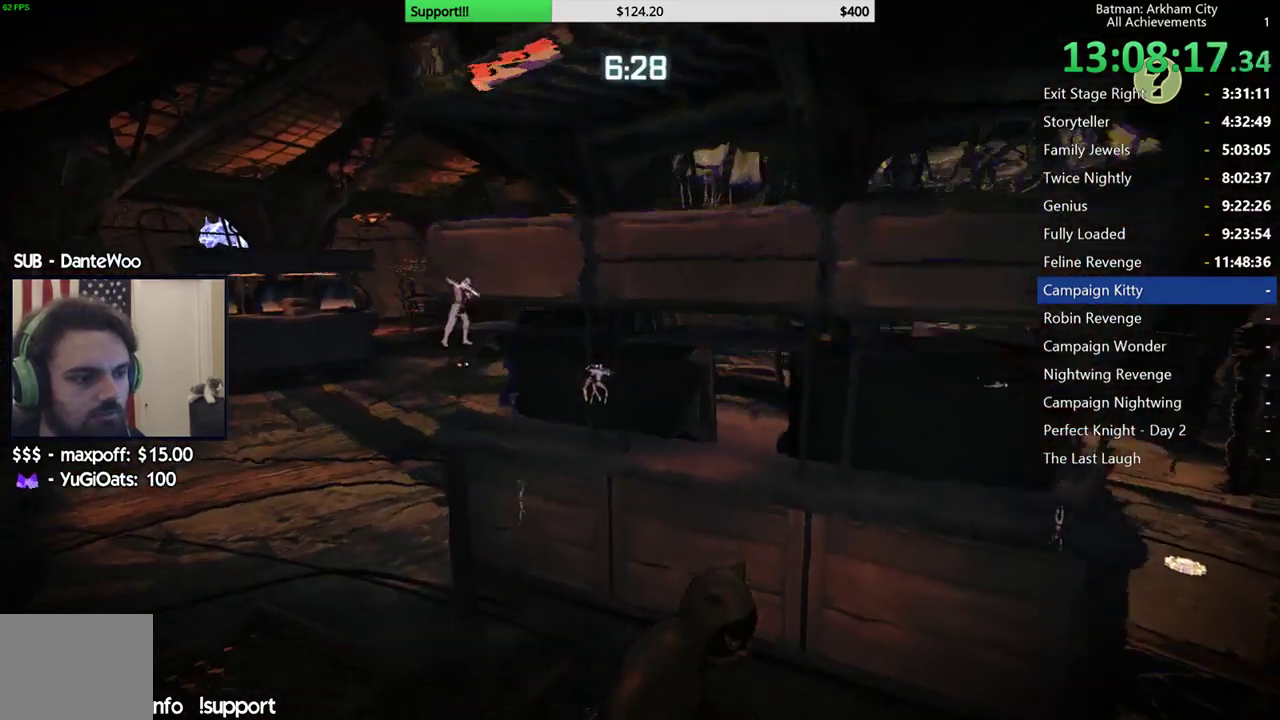
{"buttons": ["R2"], "left_stick": "up", "right_stick": "down-right", "events": [[167, "right_stick", "right"], [267, "right_stick", "center"], [450, "right_stick", "down-right"]]}